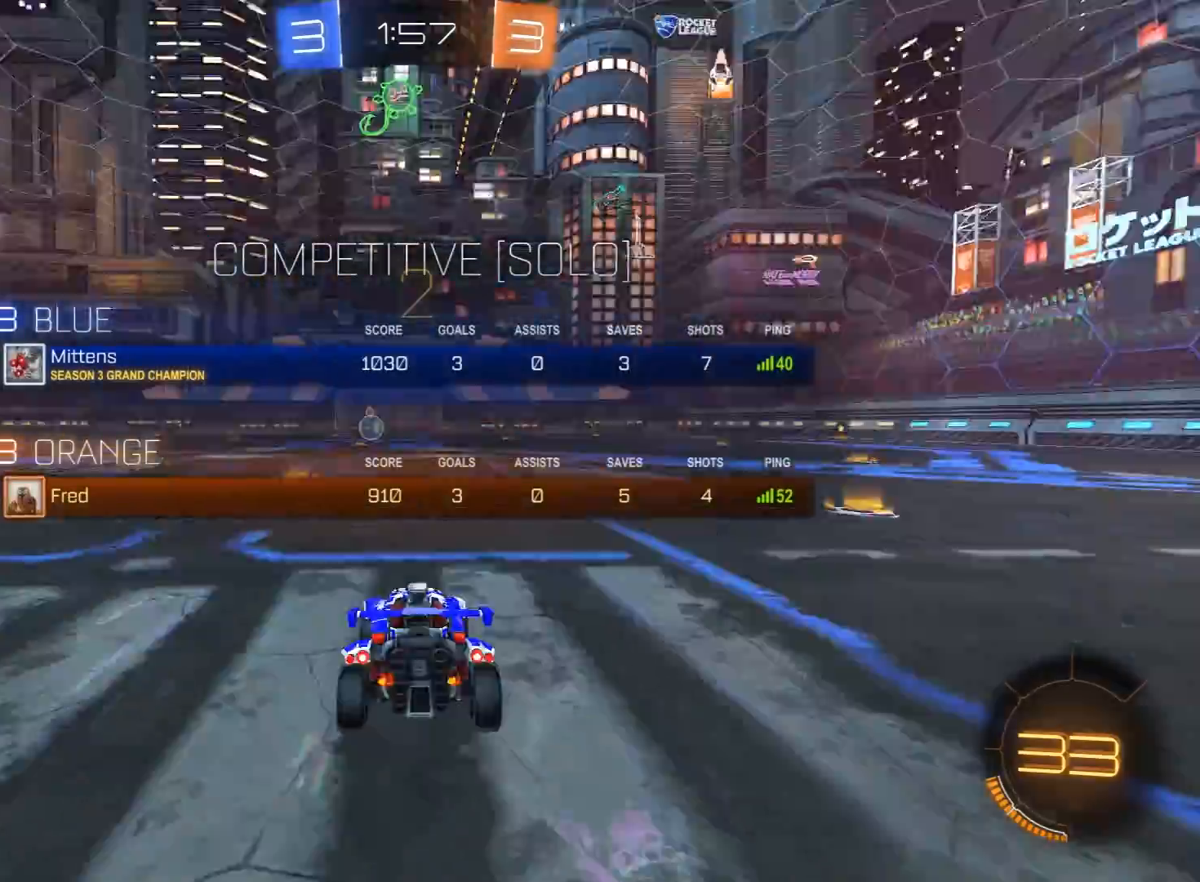
Gameplay with a controller (Xbox layout); each line is a JSON object with the inputs held at the frame after it. "events" lists button and stick changes between this image and that frame as [ms after this image, input, new state], when the widget could be followed in between.
{"buttons": ["R1", "R2", "R3"], "left_stick": "center", "right_stick": "down", "events": [[33, "R3", "down"], [133, "R3", "up"], [133, "left_stick", "center"], [217, "left_stick", "right"], [233, "R3", "down"], [283, "left_stick", "center"], [283, "right_stick", "down-right"], [333, "R3", "up"], [383, "right_stick", "down"], [417, "R3", "down"], [417, "SELECT", "down"], [500, "SELECT", "up"]]}
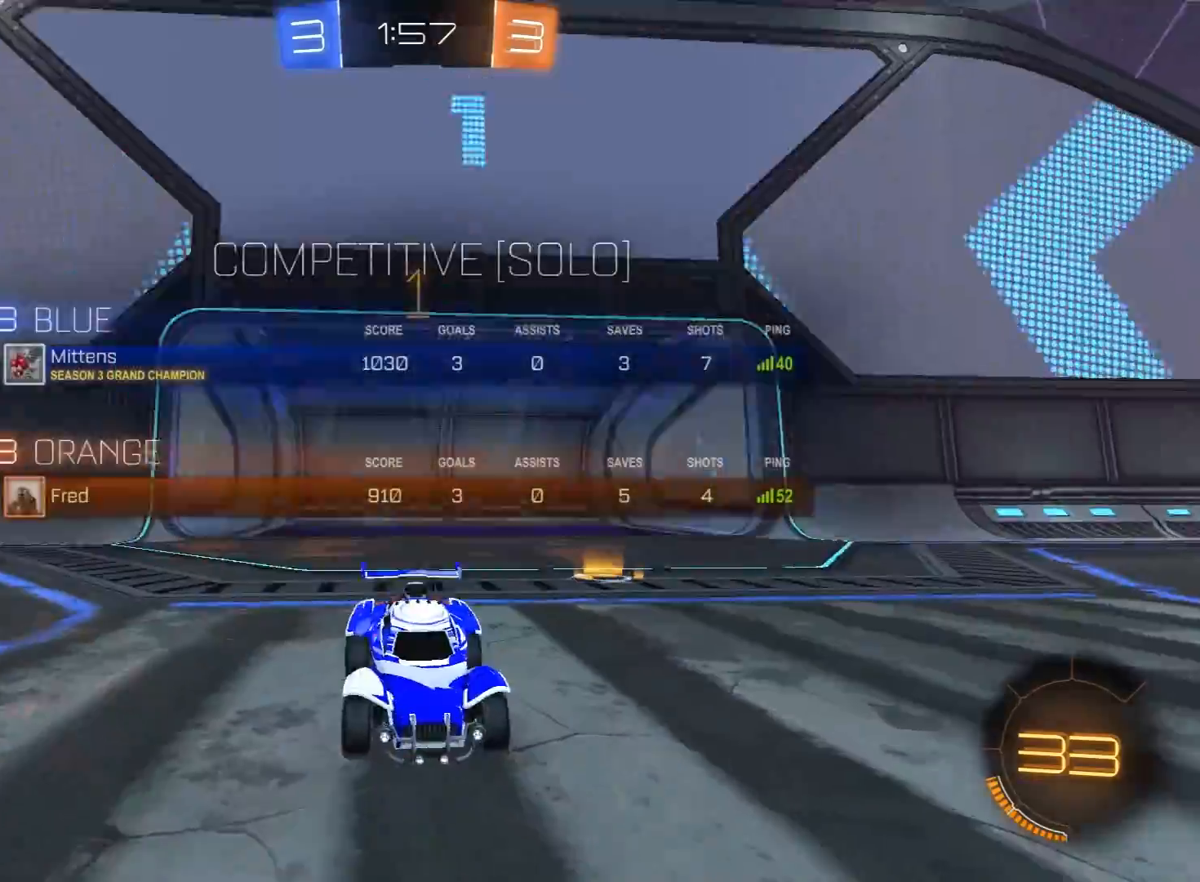
{"buttons": ["R1", "R2"], "left_stick": "center", "right_stick": "center", "events": [[100, "right_stick", "down-right"], [133, "R3", "up"], [200, "R3", "down"], [250, "right_stick", "up-right"], [283, "R3", "up"], [350, "right_stick", "center"]]}
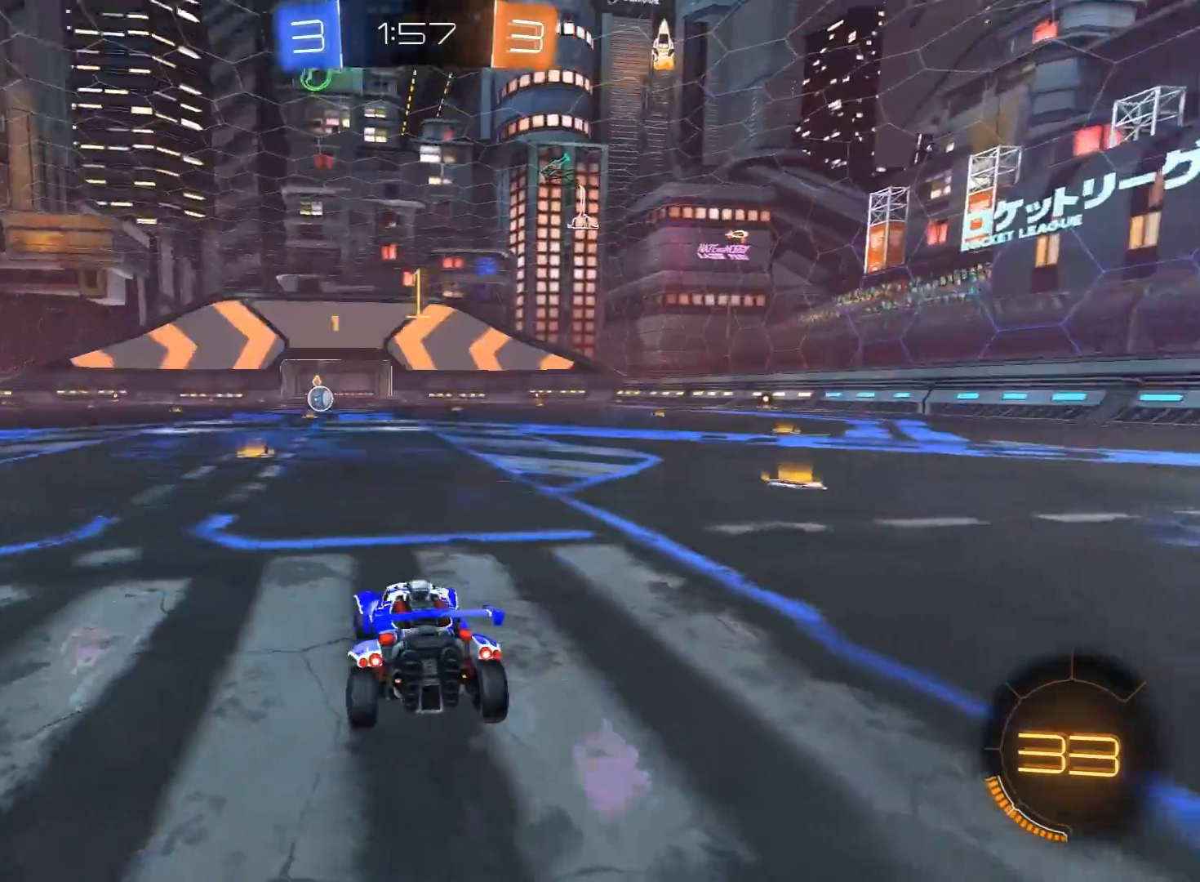
{"buttons": ["R1", "R2"], "left_stick": "center", "right_stick": "center", "events": [[217, "left_stick", "up-left"], [350, "left_stick", "center"]]}
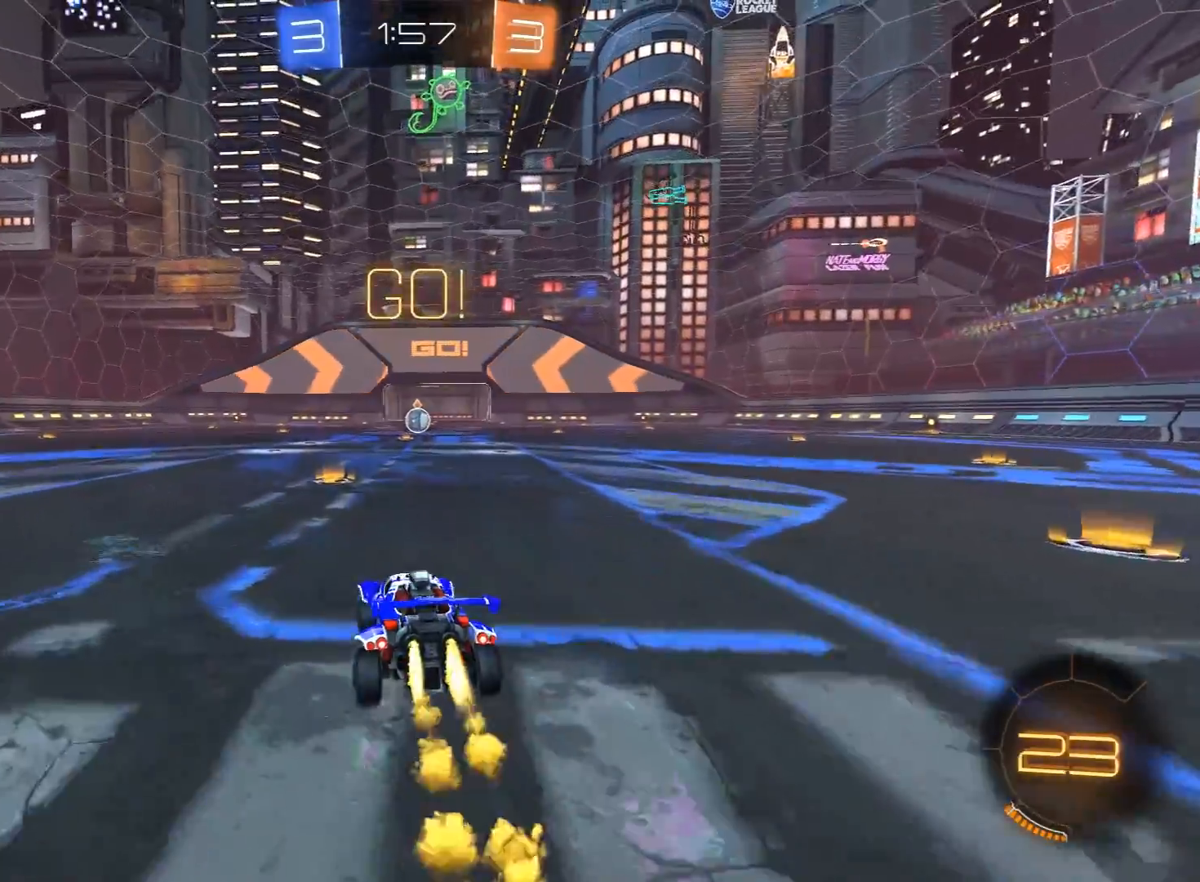
{"buttons": ["A", "L1", "R1", "R2", "L3"], "left_stick": "right", "right_stick": "center", "events": [[250, "left_stick", "left"], [367, "A", "down"], [383, "left_stick", "right"], [417, "A", "up"], [417, "L1", "down"], [467, "A", "down"], [483, "L3", "down"]]}
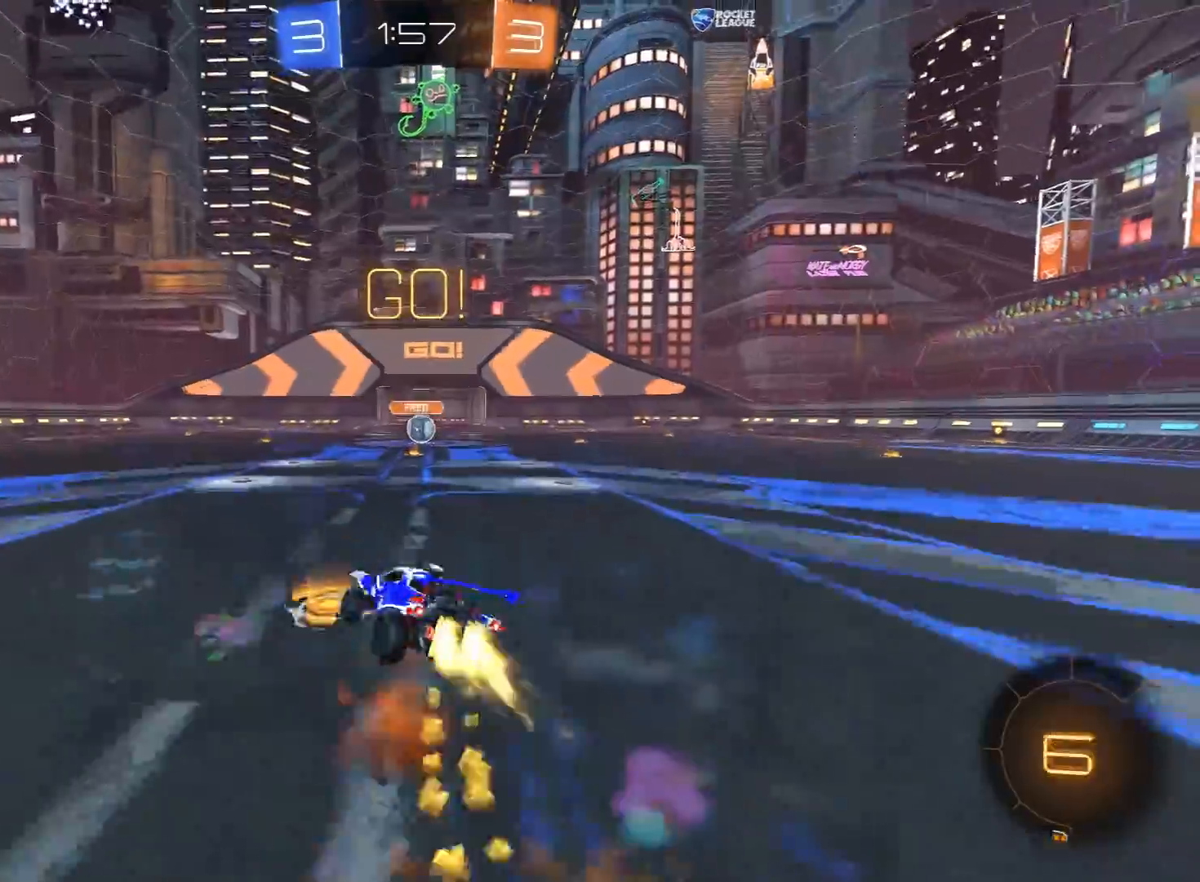
{"buttons": ["L1", "R2"], "left_stick": "right", "right_stick": "center", "events": [[17, "X", "down"], [33, "Y", "down"], [50, "A", "up"], [50, "X", "up"], [133, "Y", "up"], [183, "Y", "down"], [317, "Y", "up"], [400, "R1", "up"], [467, "L3", "up"]]}
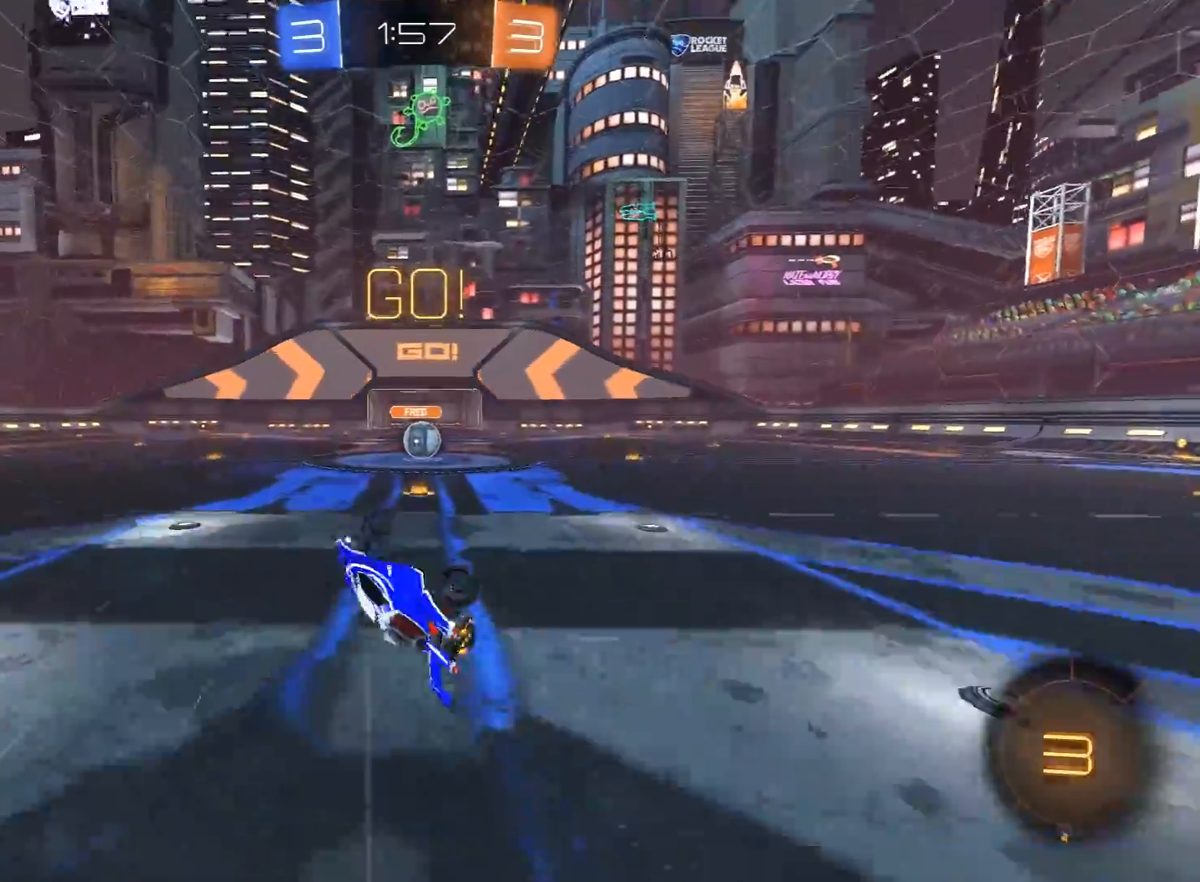
{"buttons": ["R2"], "left_stick": "right", "right_stick": "center", "events": [[83, "L1", "up"]]}
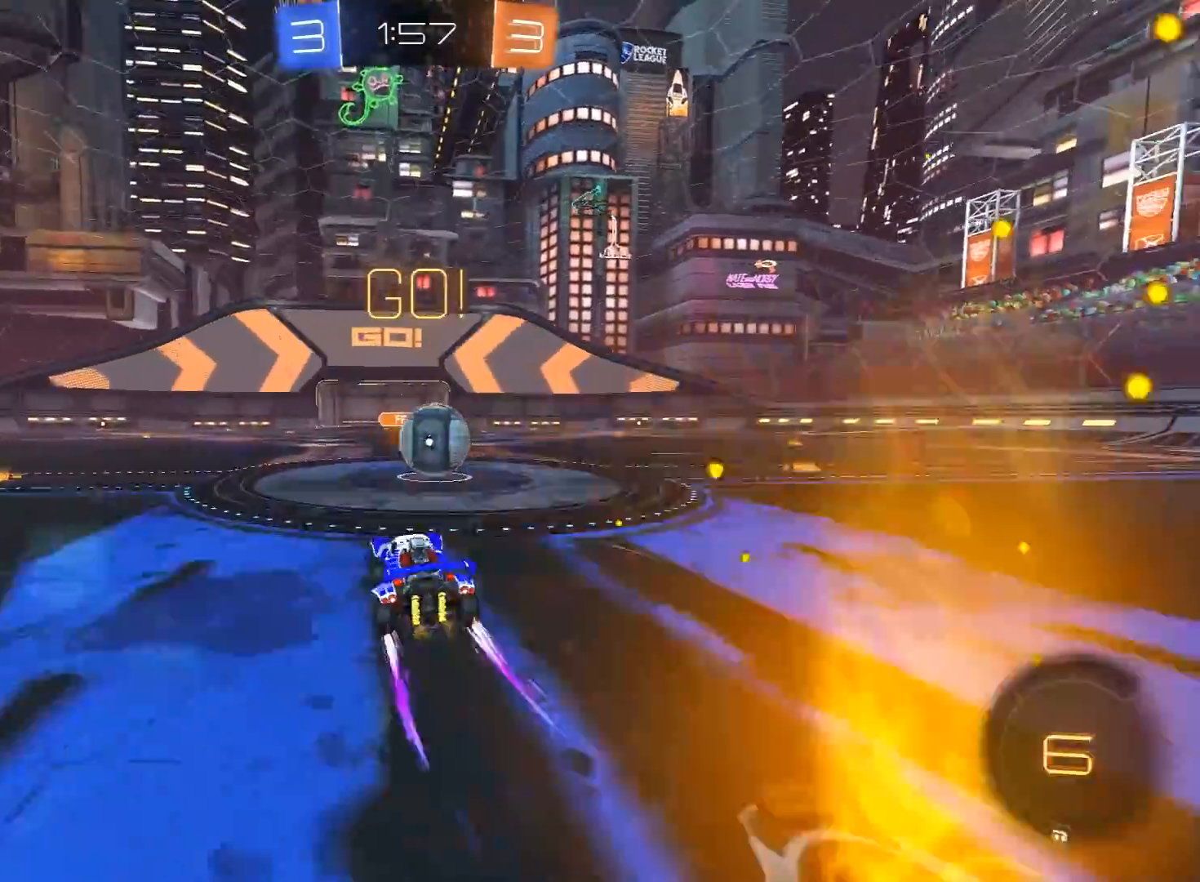
{"buttons": ["Y", "L1", "R2", "L3"], "left_stick": "right", "right_stick": "center", "events": [[117, "A", "down"], [167, "L1", "down"], [183, "A", "up"], [233, "A", "down"], [250, "L3", "down"], [283, "X", "down"], [300, "Y", "down"], [317, "A", "up"], [317, "X", "up"], [383, "Y", "up"], [433, "Y", "down"]]}
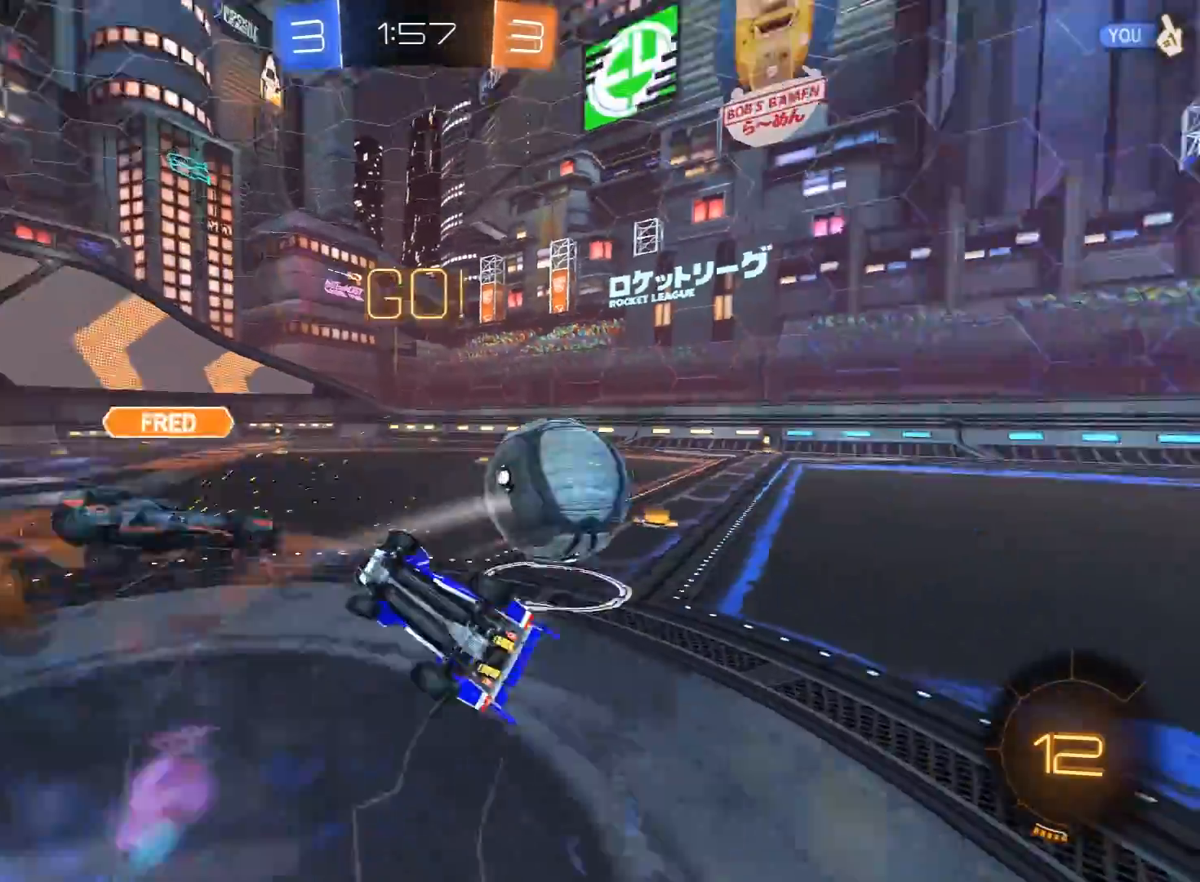
{"buttons": ["R2"], "left_stick": "right", "right_stick": "center", "events": [[50, "Y", "up"], [67, "L3", "up"], [267, "L1", "up"]]}
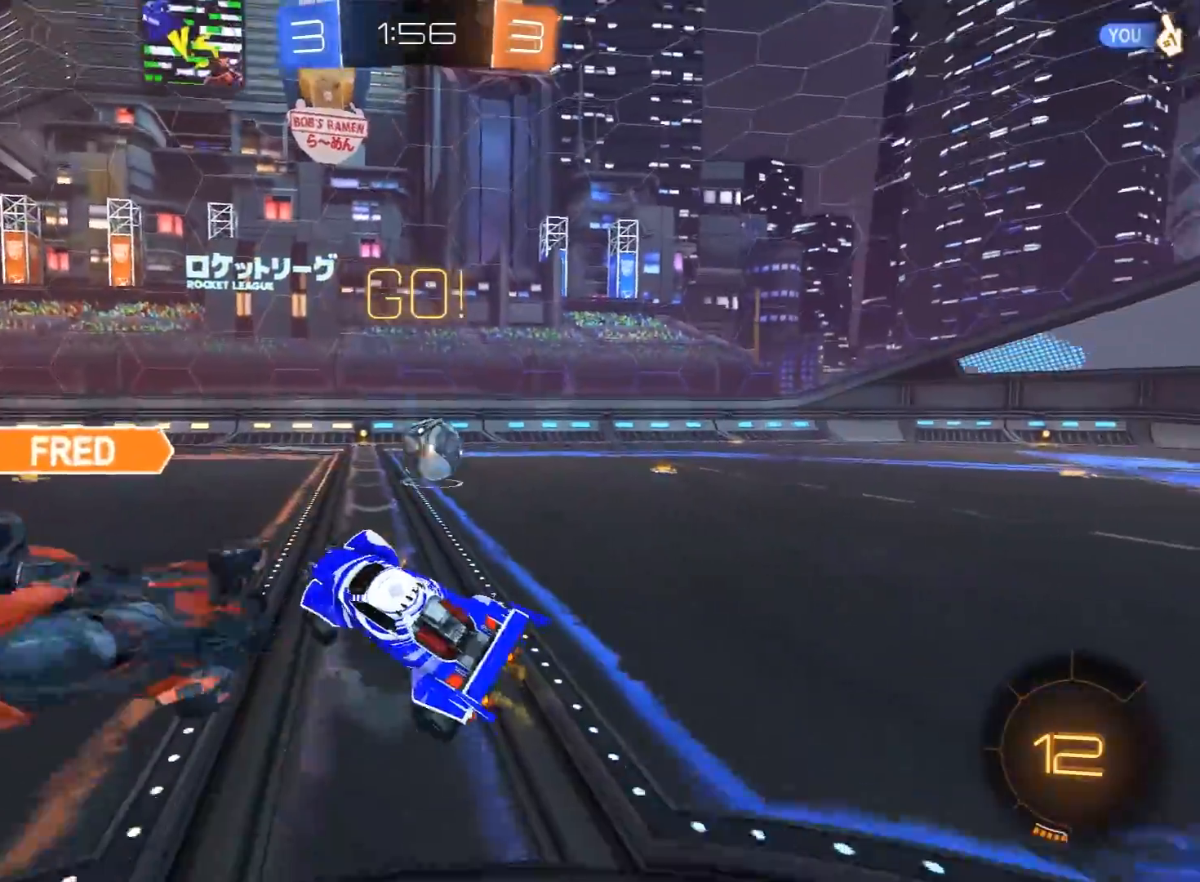
{"buttons": ["A", "R1", "R2"], "left_stick": "up", "right_stick": "center", "events": [[200, "R1", "down"], [217, "left_stick", "up"], [350, "left_stick", "center"], [500, "A", "down"], [500, "left_stick", "up"]]}
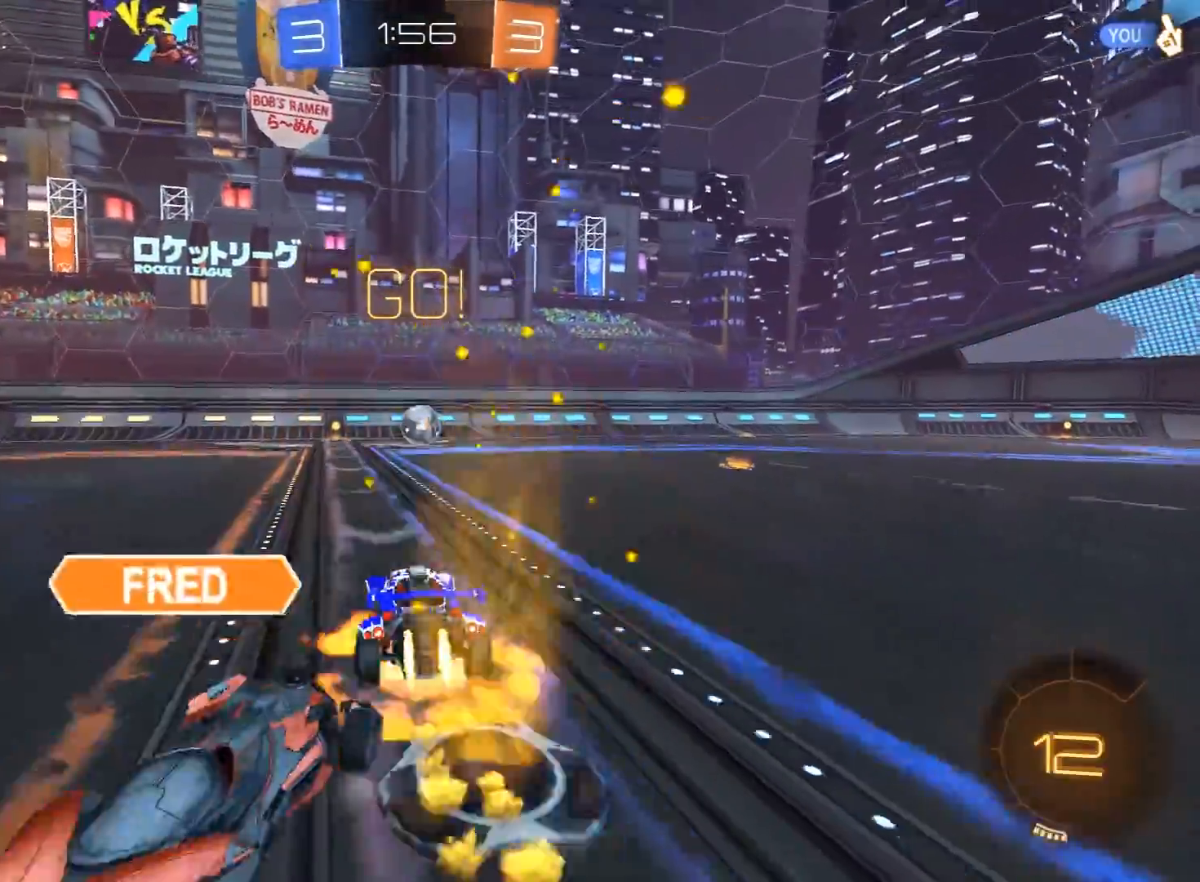
{"buttons": [], "left_stick": "center", "right_stick": "center", "events": [[50, "A", "up"], [50, "L3", "down"], [100, "A", "down"], [150, "L3", "up"], [200, "A", "up"], [200, "left_stick", "center"], [217, "R1", "up"], [367, "R2", "up"]]}
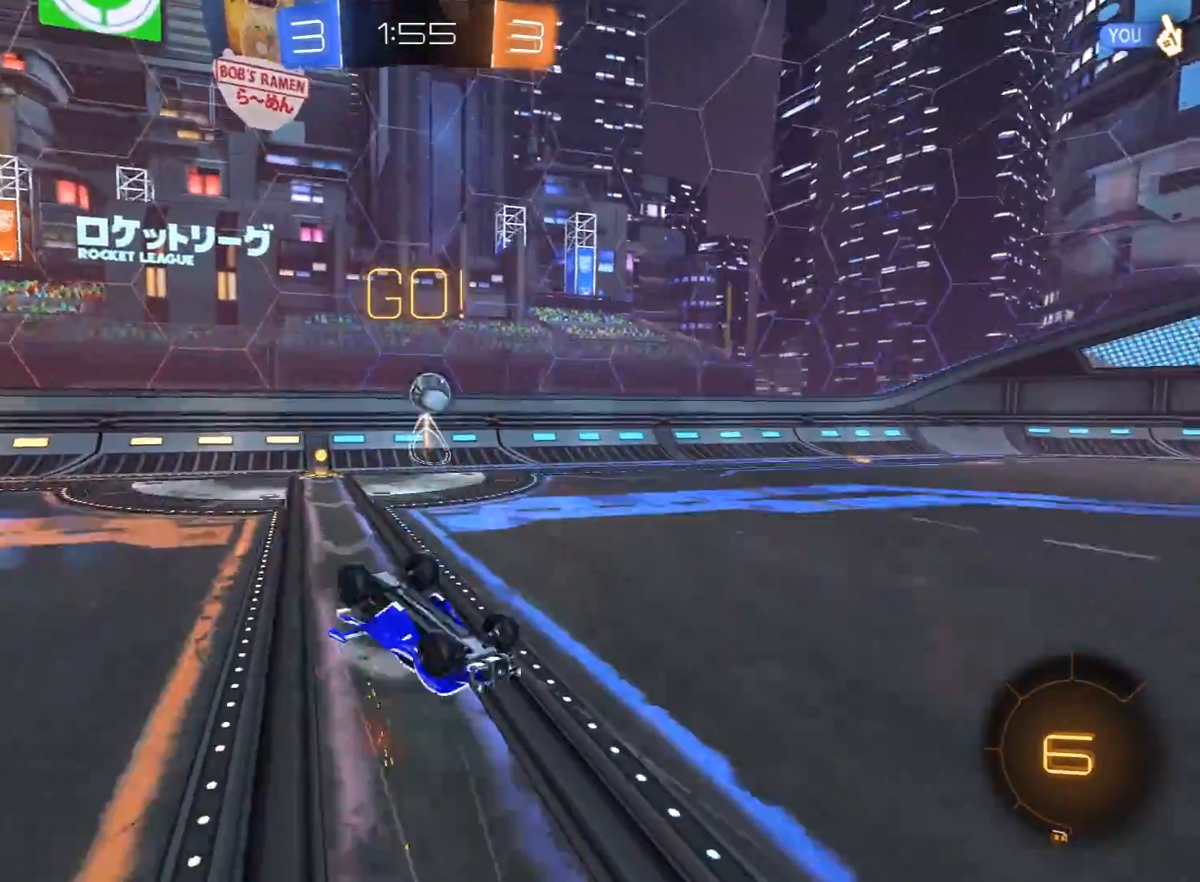
{"buttons": [], "left_stick": "right", "right_stick": "center", "events": [[467, "left_stick", "right"]]}
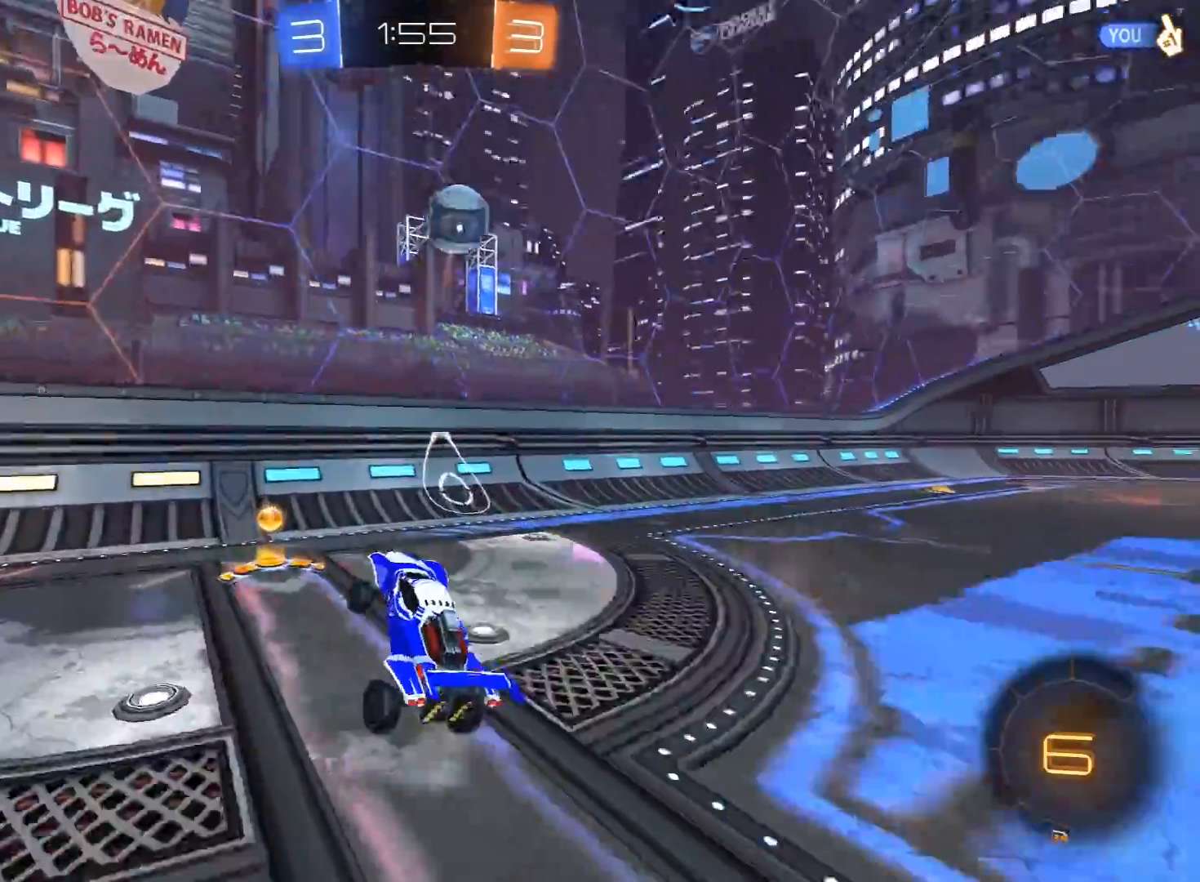
{"buttons": ["R1", "R2"], "left_stick": "right", "right_stick": "center", "events": [[33, "R2", "down"], [117, "left_stick", "center"], [200, "left_stick", "right"], [233, "R1", "down"], [300, "left_stick", "center"], [450, "left_stick", "right"]]}
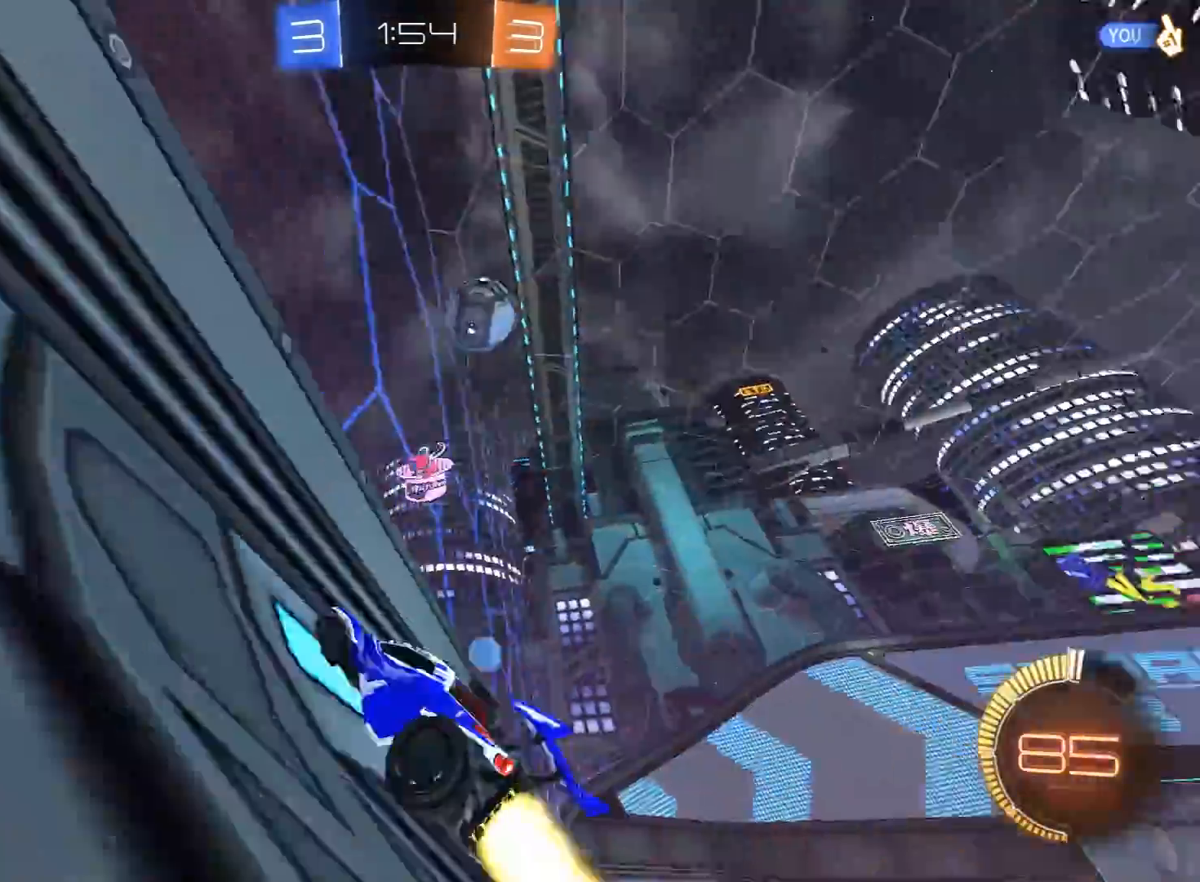
{"buttons": ["L1", "R2"], "left_stick": "right", "right_stick": "center", "events": [[117, "left_stick", "center"], [317, "R1", "up"], [400, "left_stick", "right"], [450, "L1", "down"]]}
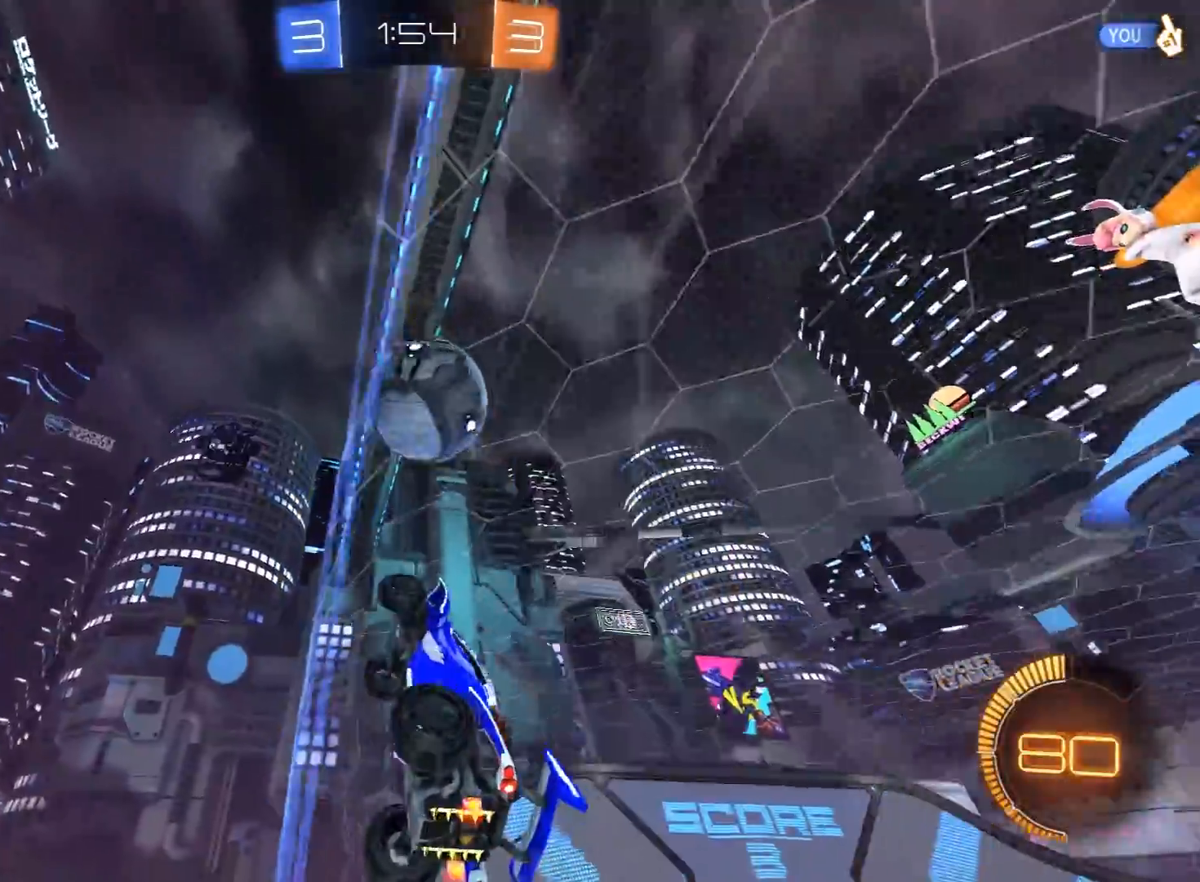
{"buttons": ["R2"], "left_stick": "right", "right_stick": "center", "events": [[217, "L1", "up"], [333, "R2", "up"], [417, "R2", "down"]]}
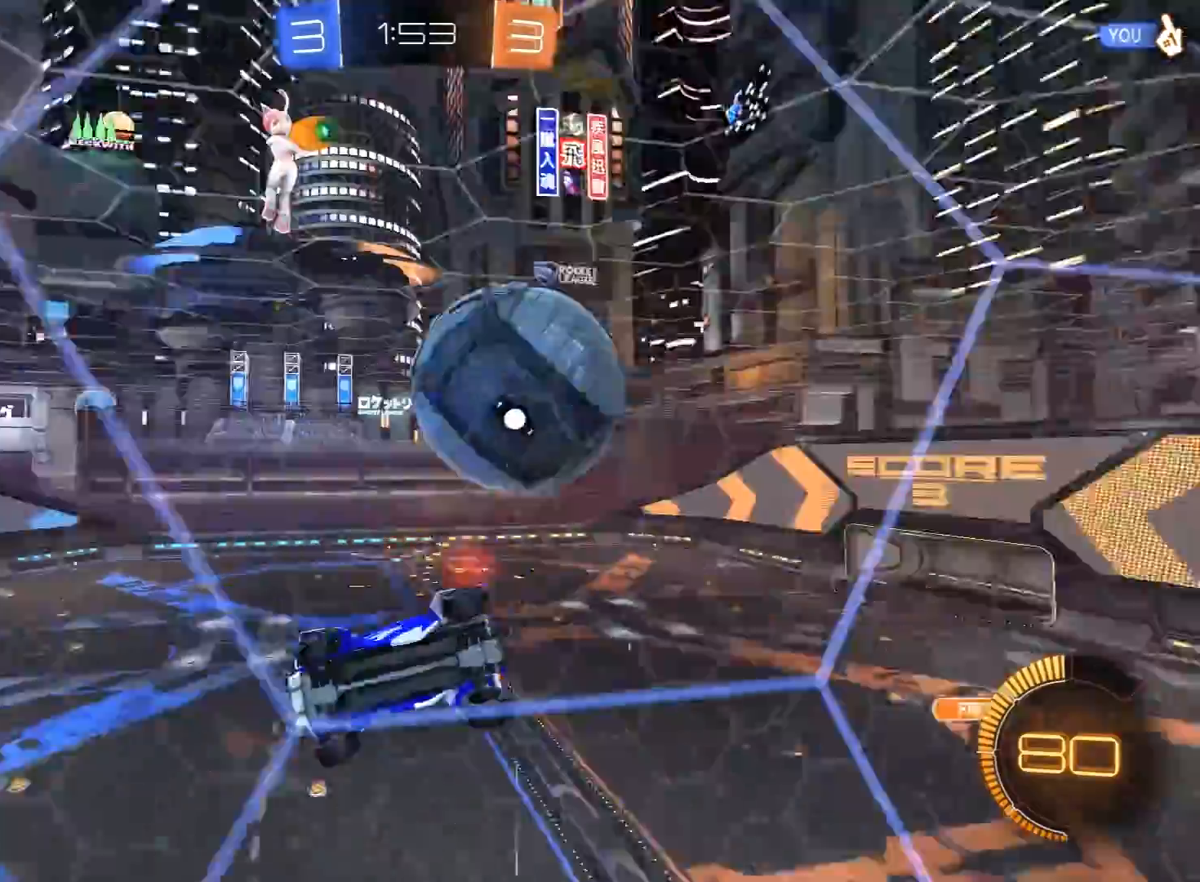
{"buttons": ["R1", "R2"], "left_stick": "center", "right_stick": "center", "events": [[33, "left_stick", "center"], [500, "R1", "down"]]}
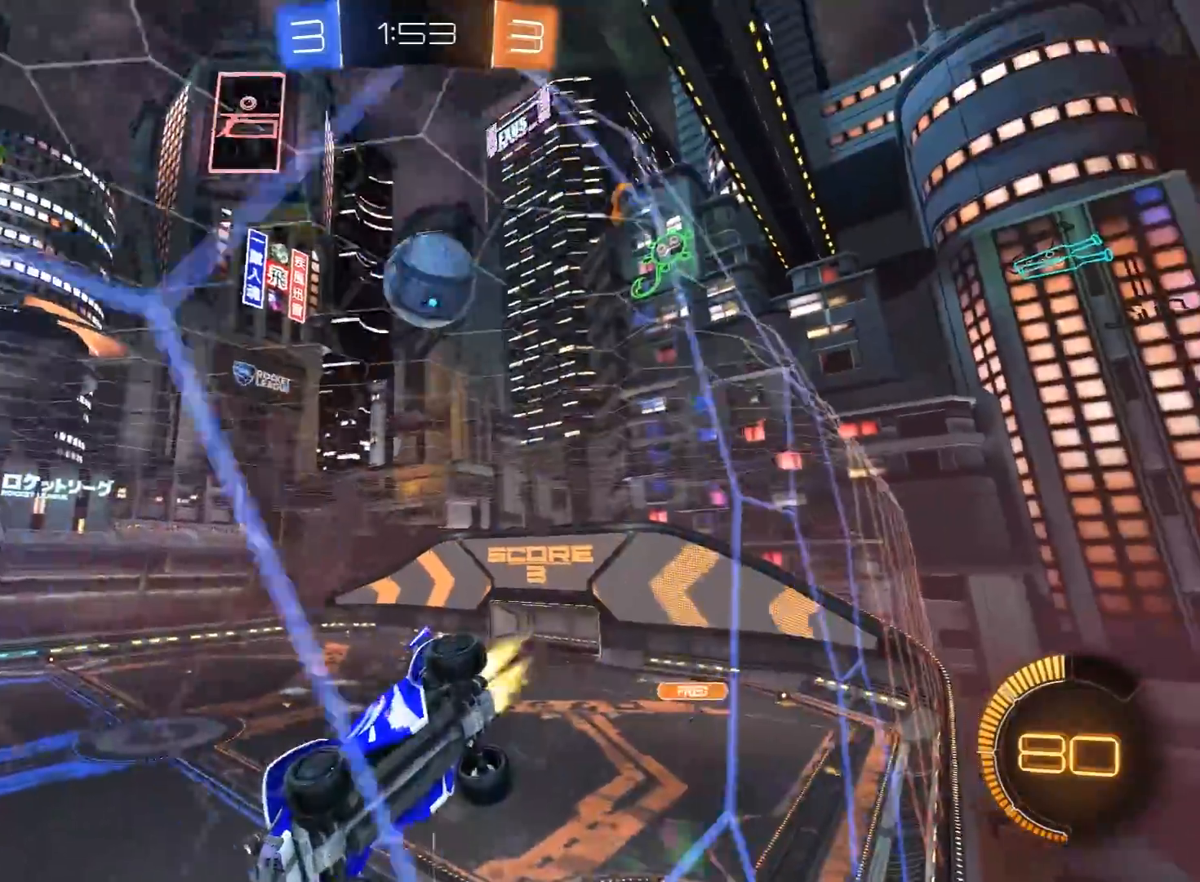
{"buttons": ["R2"], "left_stick": "right", "right_stick": "center", "events": [[183, "R1", "up"], [367, "left_stick", "right"]]}
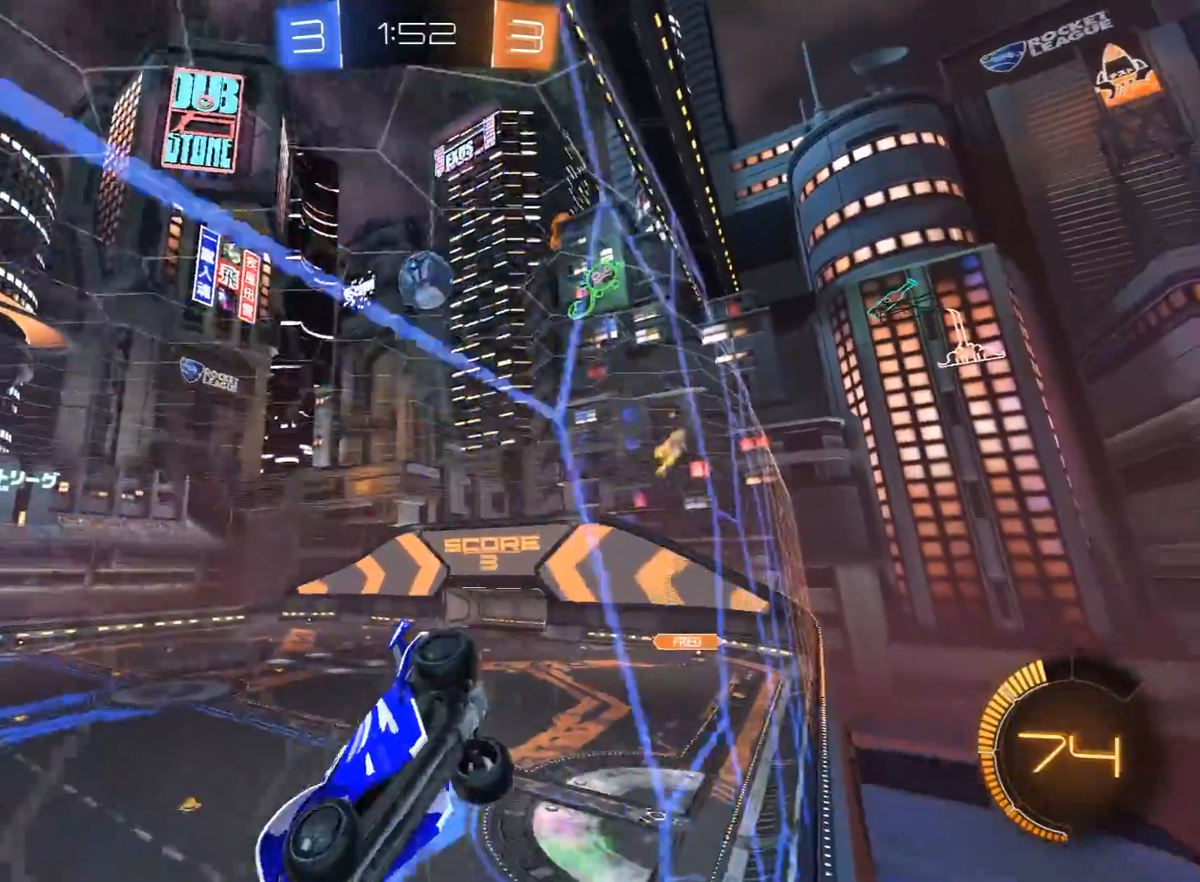
{"buttons": ["R2"], "left_stick": "center", "right_stick": "center", "events": [[50, "left_stick", "center"], [233, "left_stick", "right"], [367, "left_stick", "center"]]}
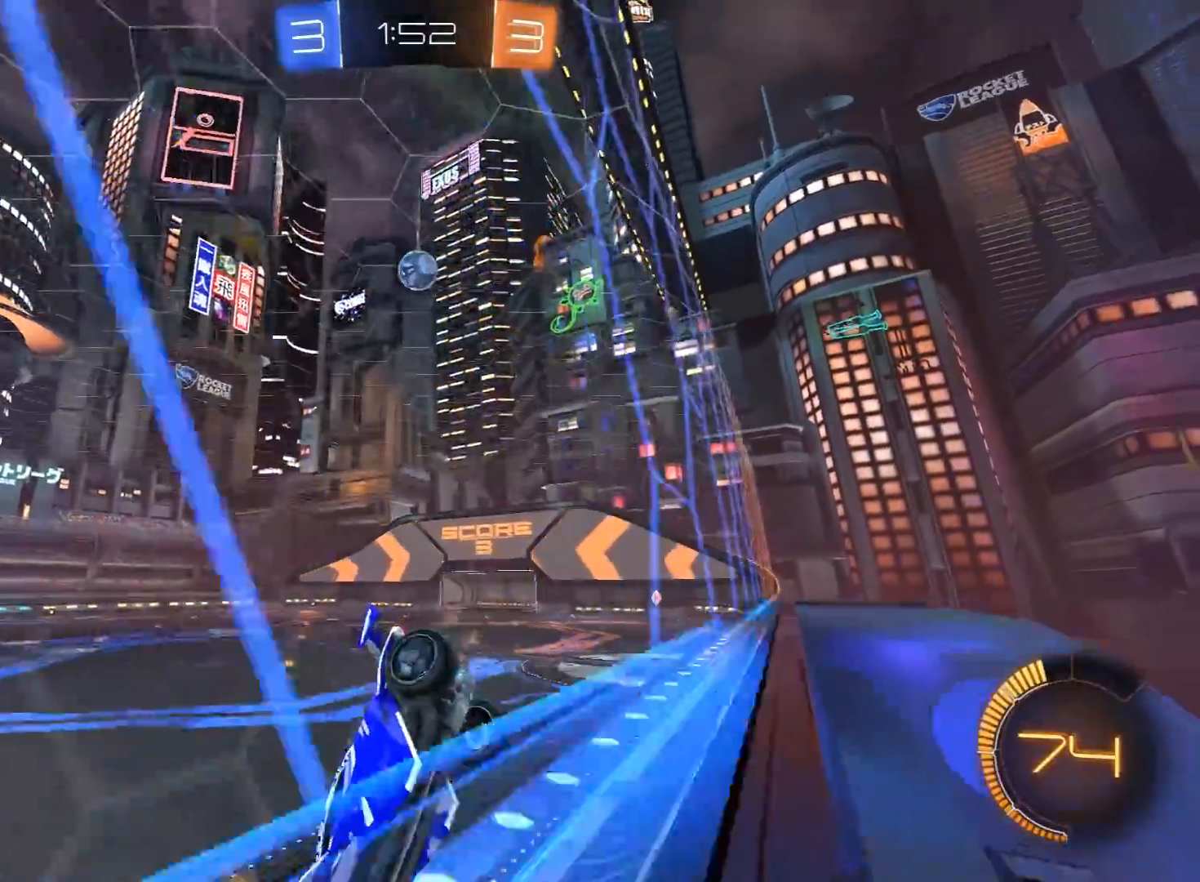
{"buttons": ["R2"], "left_stick": "center", "right_stick": "center", "events": [[67, "left_stick", "right"], [383, "left_stick", "center"]]}
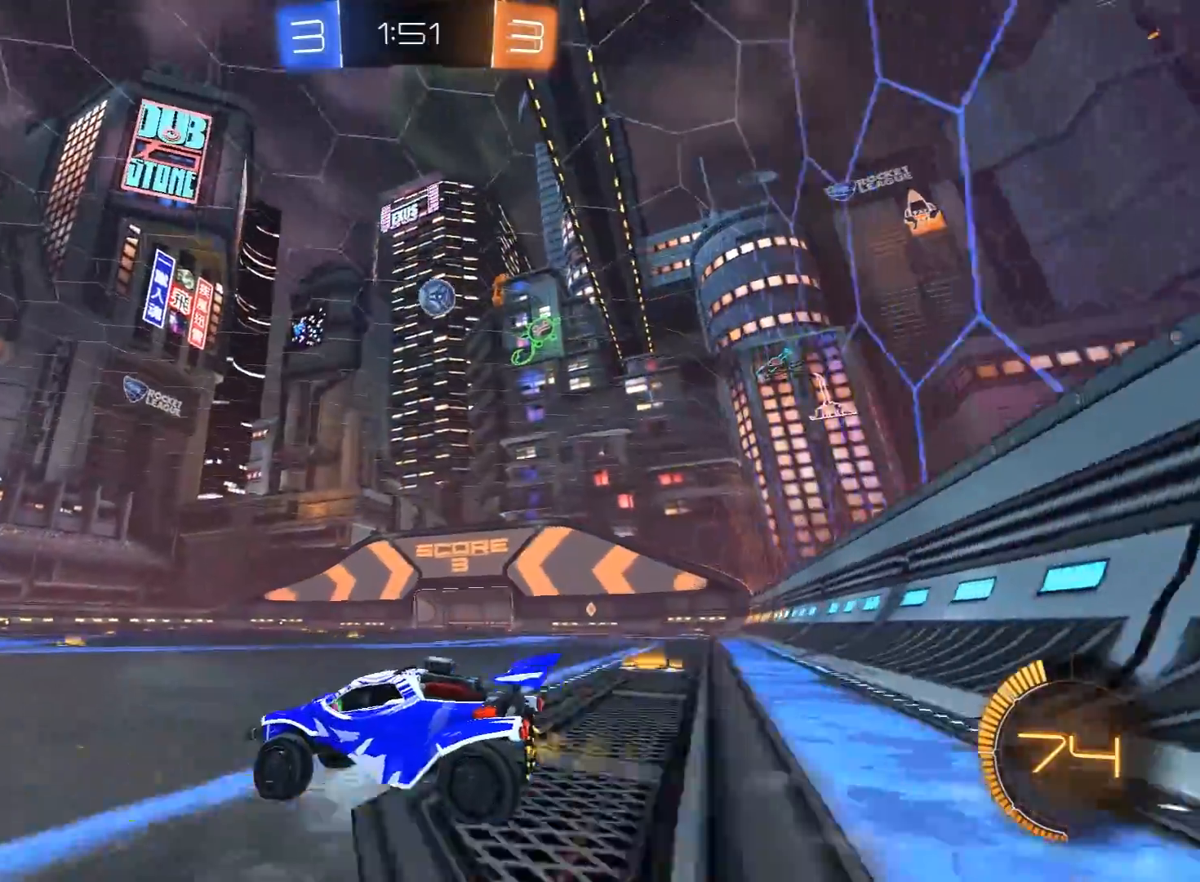
{"buttons": ["R2"], "left_stick": "right", "right_stick": "center", "events": [[17, "left_stick", "right"], [167, "left_stick", "center"], [317, "R2", "up"], [383, "left_stick", "right"], [483, "R2", "down"]]}
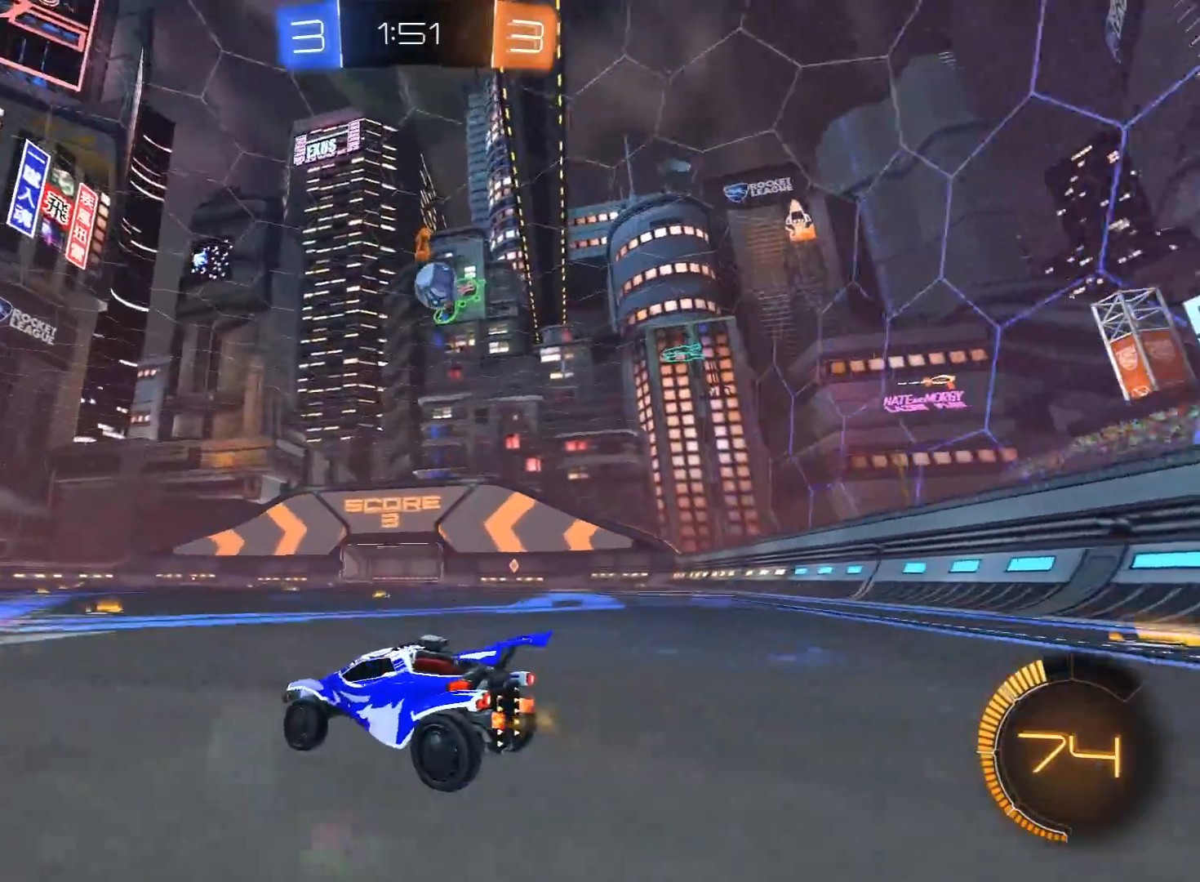
{"buttons": ["R2"], "left_stick": "center", "right_stick": "center", "events": [[117, "left_stick", "center"], [183, "R2", "up"], [250, "left_stick", "right"], [267, "R2", "down"], [383, "left_stick", "center"]]}
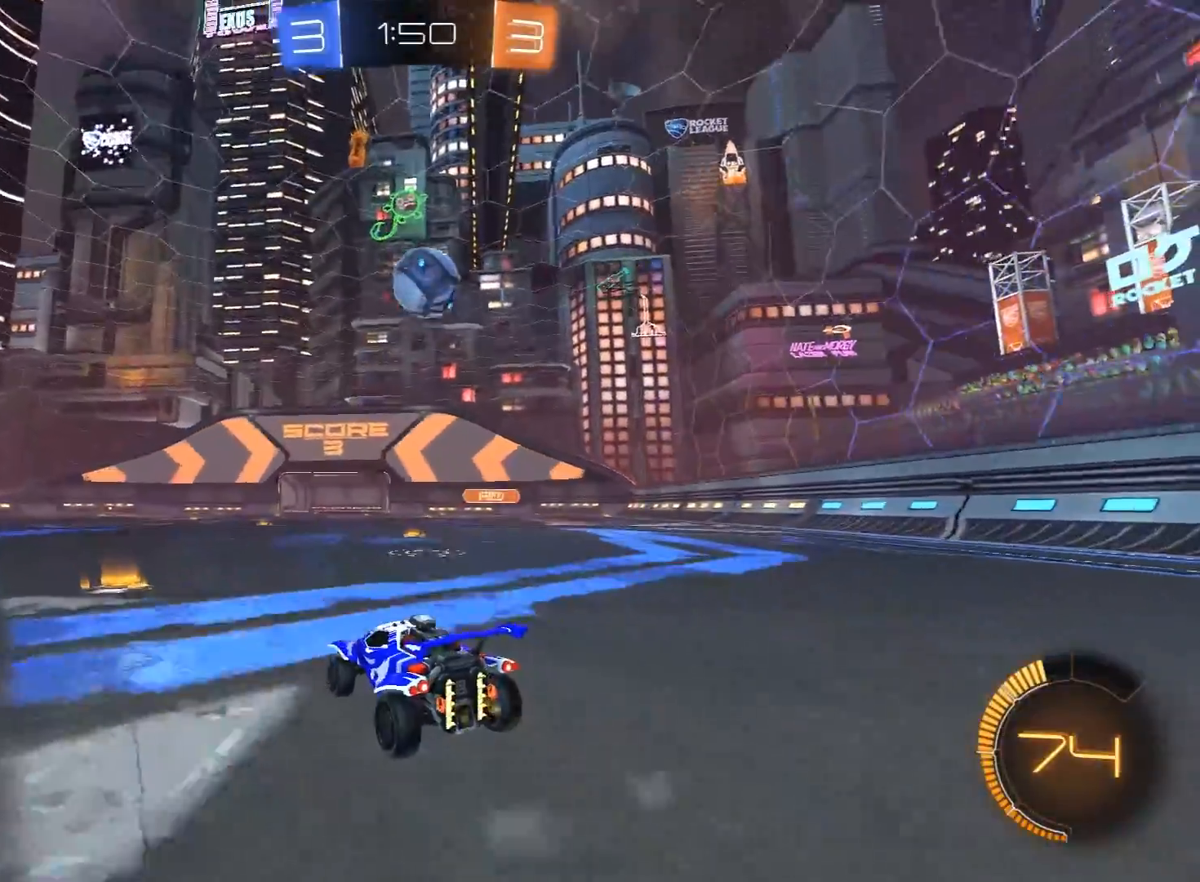
{"buttons": ["R2"], "left_stick": "down-right", "right_stick": "center", "events": [[33, "R2", "up"], [133, "R2", "down"], [217, "left_stick", "right"], [383, "A", "down"], [400, "left_stick", "down-right"], [483, "A", "up"]]}
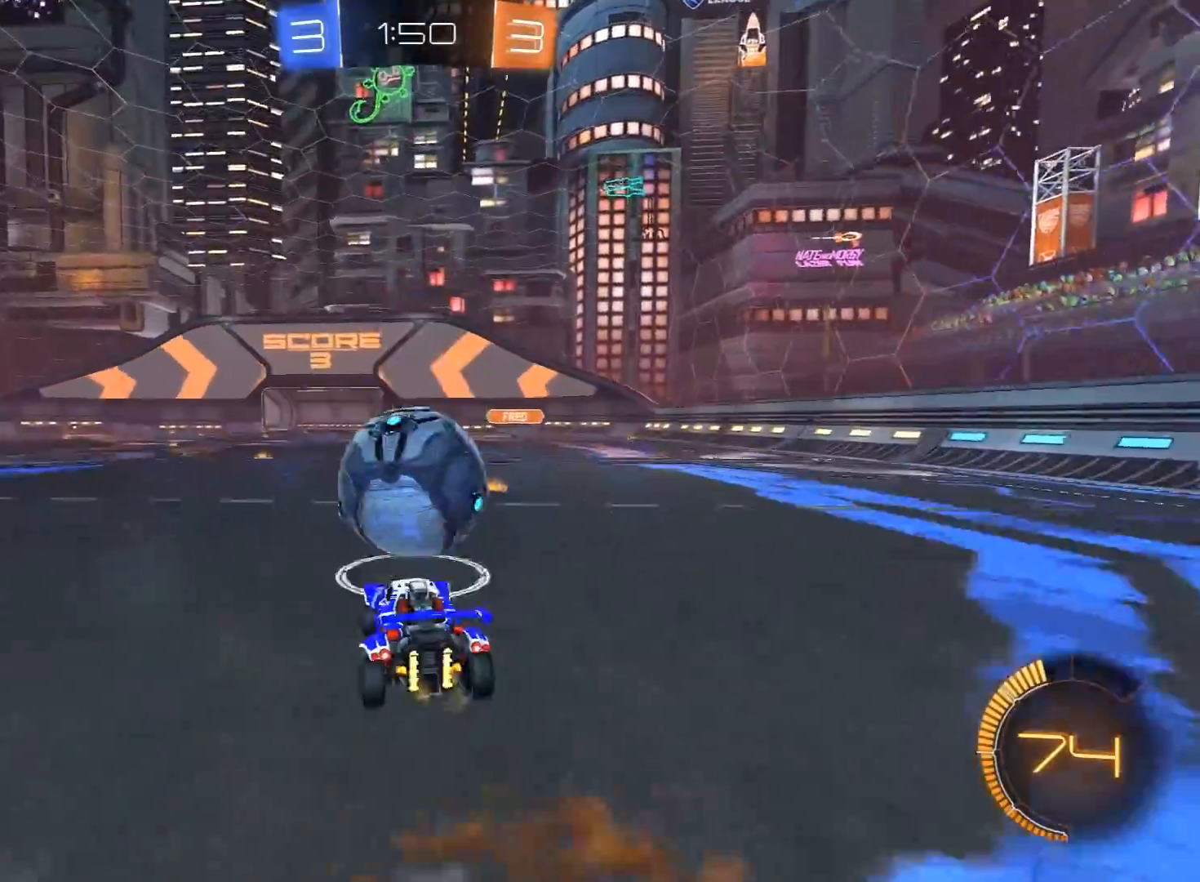
{"buttons": ["X", "R1", "R2"], "left_stick": "up-left", "right_stick": "center", "events": [[17, "A", "down"], [17, "left_stick", "center"], [33, "R1", "down"], [117, "A", "up"], [133, "left_stick", "down-right"], [167, "X", "down"], [283, "left_stick", "down-left"], [400, "left_stick", "up-left"], [450, "R1", "up"], [450, "X", "up"], [483, "R1", "down"], [500, "X", "down"]]}
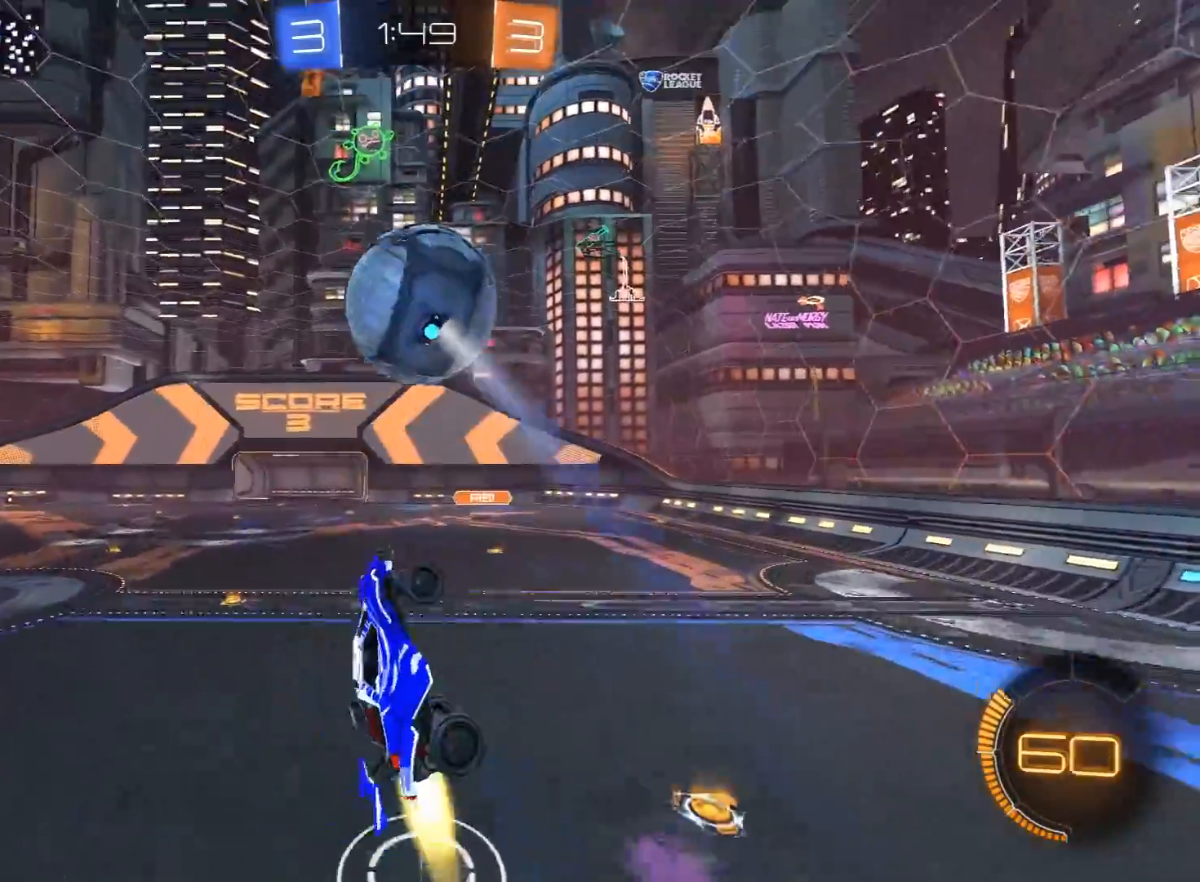
{"buttons": ["X", "R1", "R2"], "left_stick": "right", "right_stick": "center", "events": [[133, "left_stick", "left"], [217, "R1", "up"], [233, "X", "up"], [250, "left_stick", "up-right"], [283, "X", "down"], [317, "R1", "down"], [333, "left_stick", "right"]]}
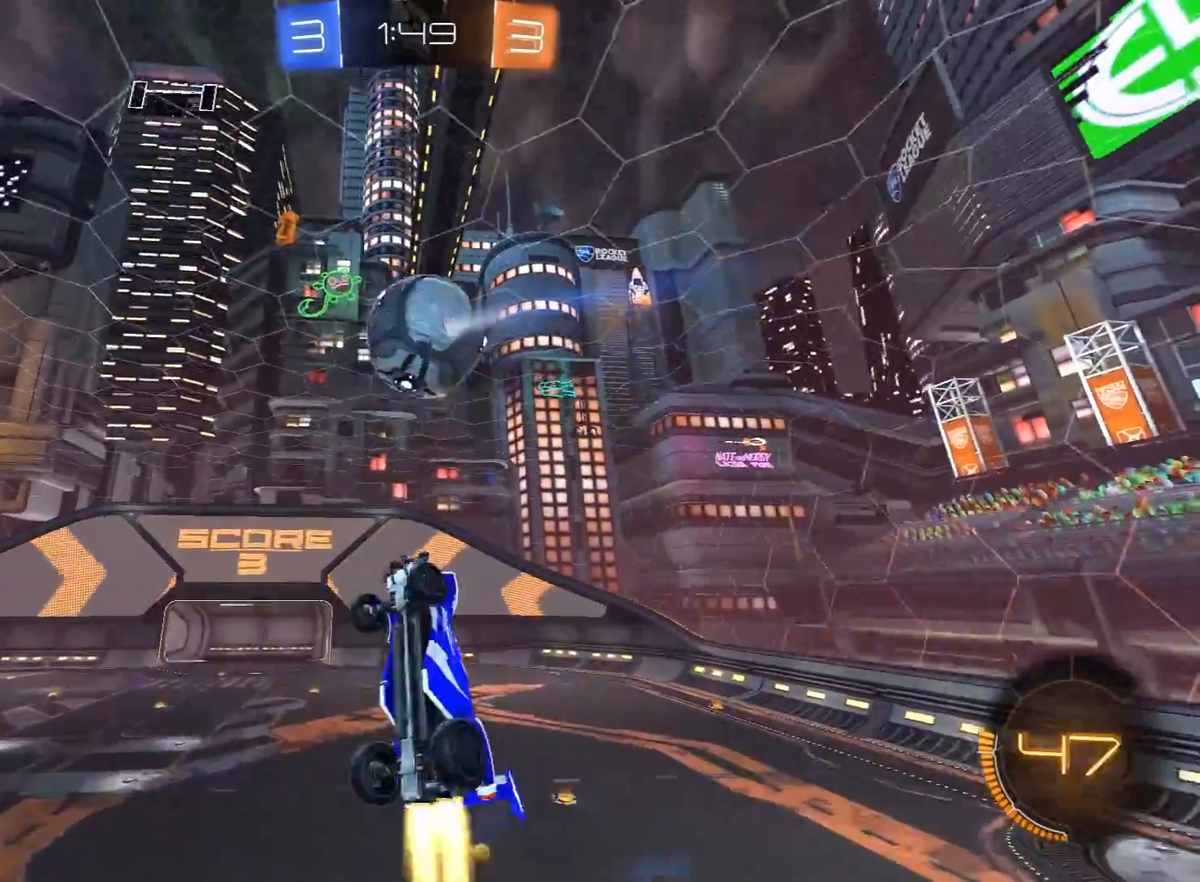
{"buttons": ["X", "L1", "R1", "R2"], "left_stick": "left", "right_stick": "center", "events": [[83, "R1", "up"], [100, "X", "up"], [150, "X", "down"], [333, "R1", "down"], [367, "left_stick", "down"], [383, "L1", "down"], [450, "left_stick", "left"]]}
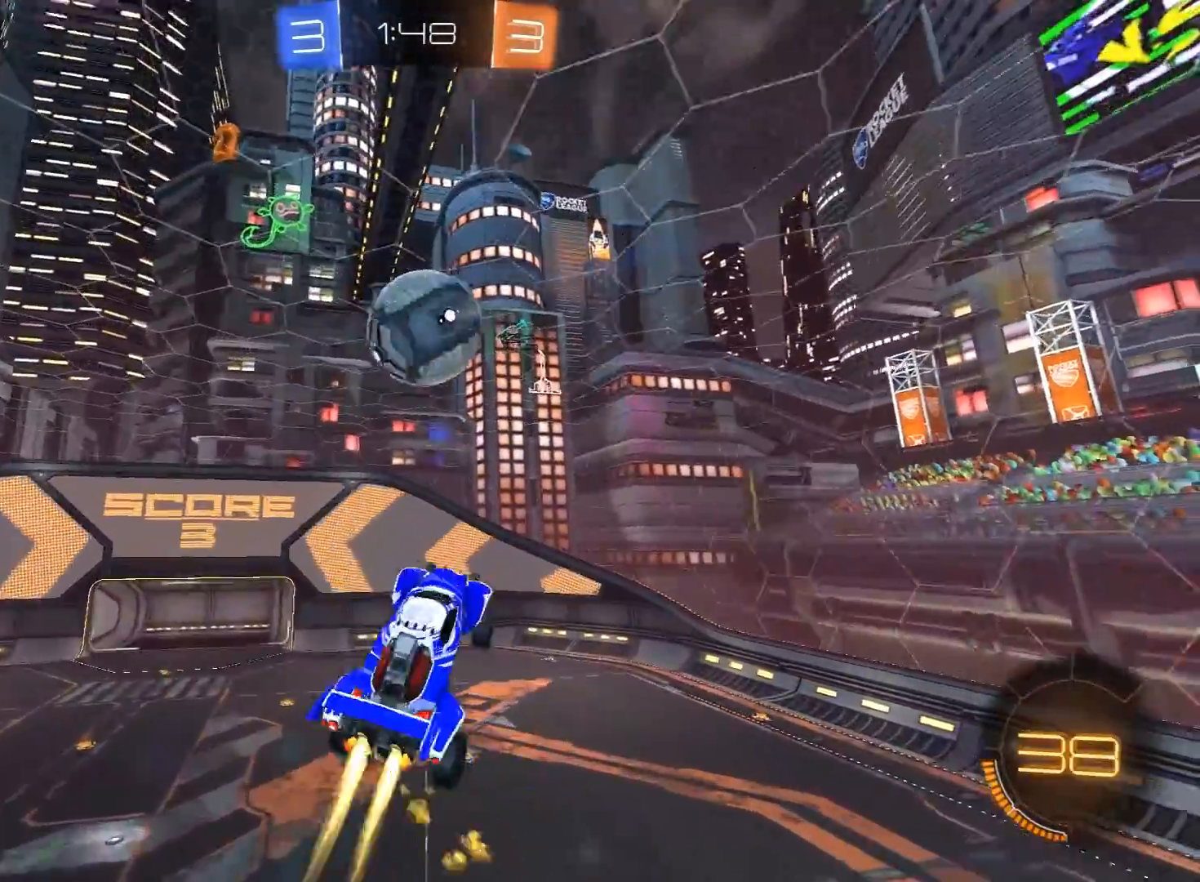
{"buttons": ["R1", "R2"], "left_stick": "down-left", "right_stick": "center", "events": [[17, "left_stick", "up-left"], [117, "R1", "up"], [133, "X", "up"], [200, "left_stick", "down-left"], [317, "L1", "up"], [500, "R1", "down"]]}